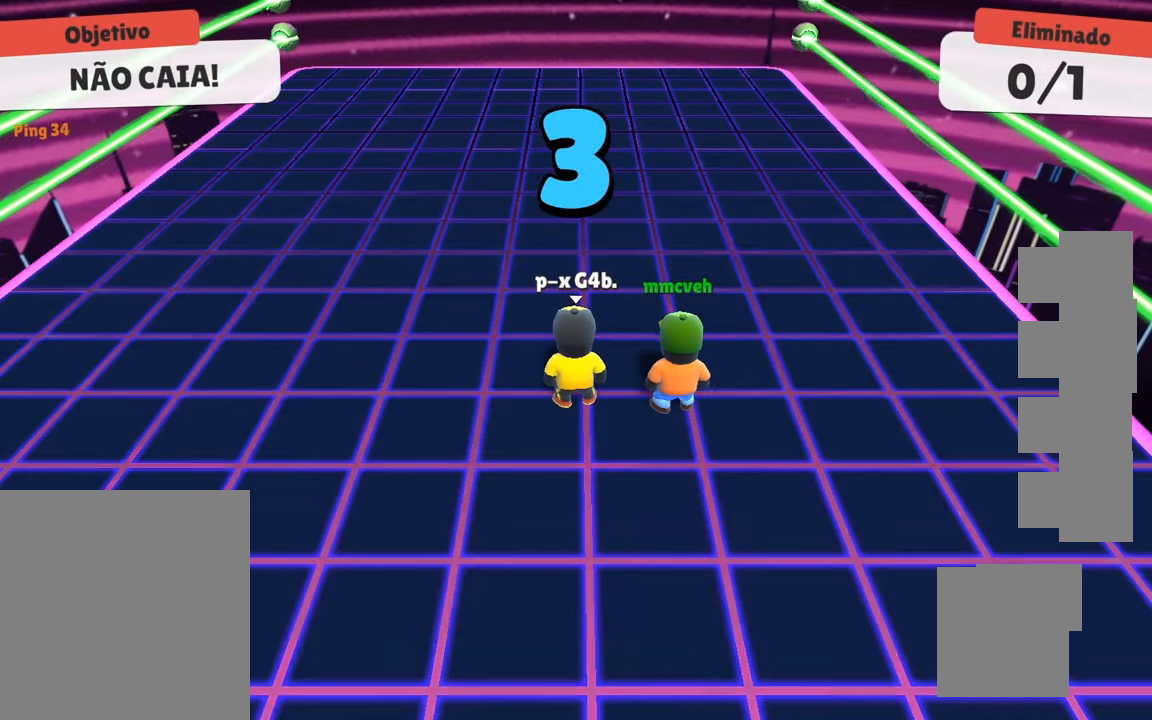
Gameplay with keyboard; each line is a JSON object with the keys held at the frame after it. "events" lists presses ("down") and releases ("up") of "a", "d", "s", "space" and "w" between this image and that frame as [ms after this image, input, new state], when the widget could be followed in between. No other keys are recorded. Mouse input is not recorded.
{"keys": ["w"], "events": [[134, "w", "down"]]}
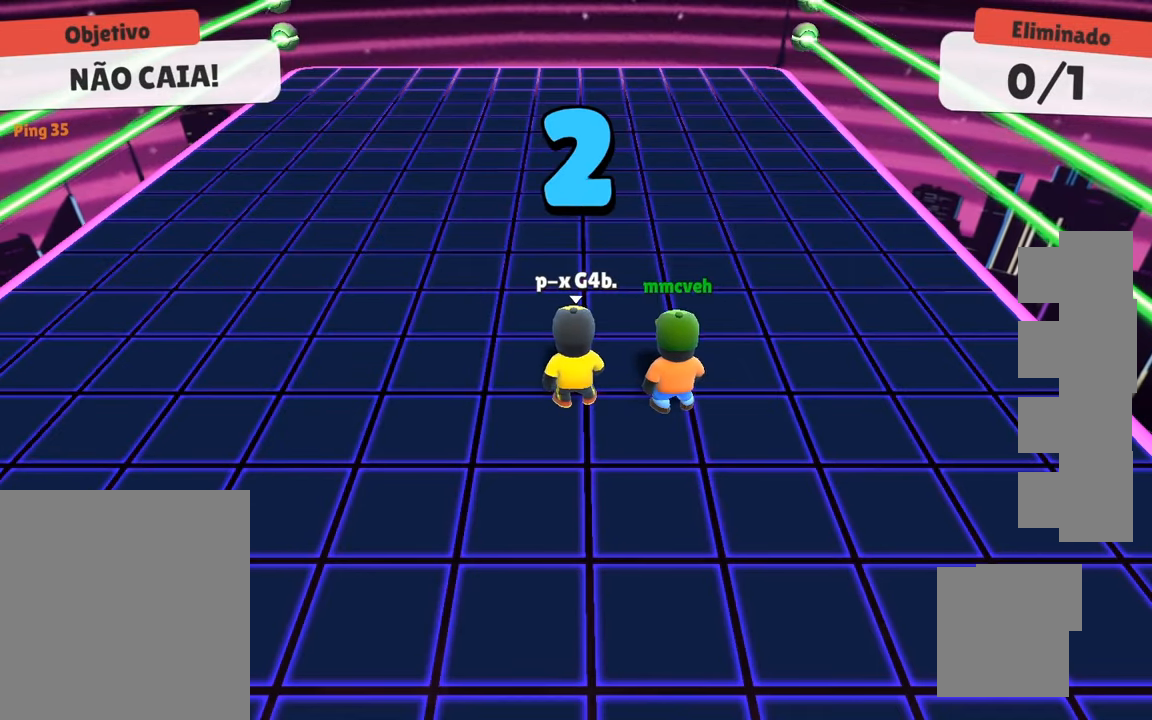
{"keys": ["w"], "events": []}
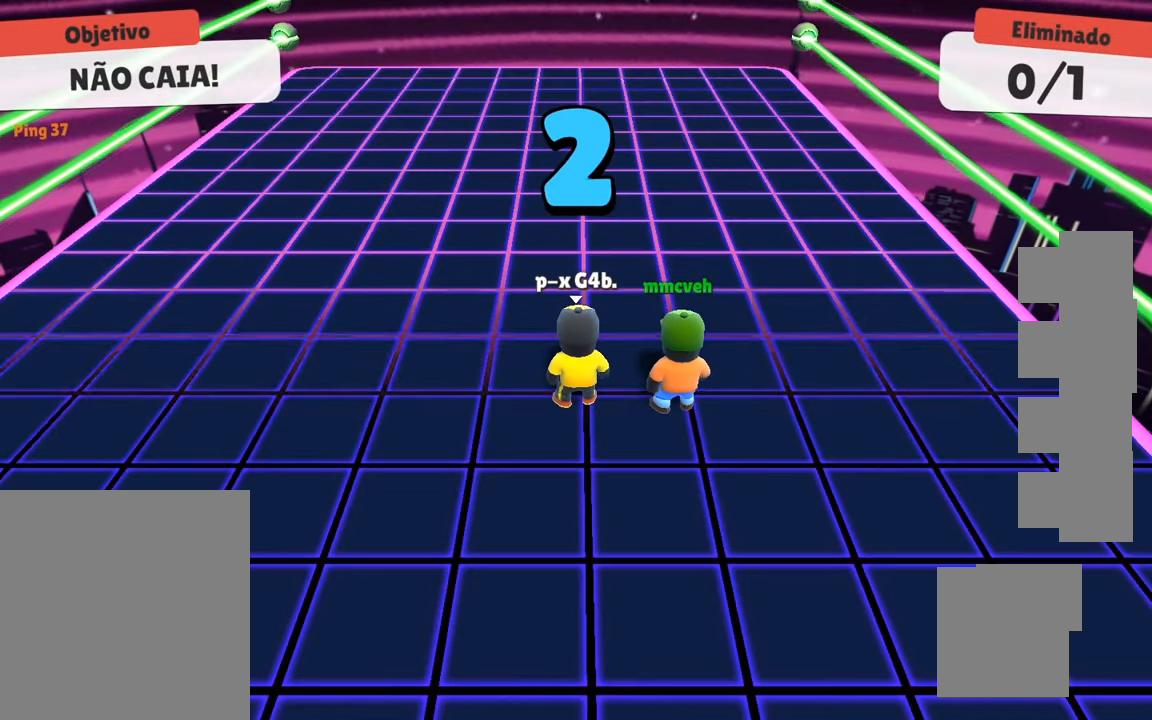
{"keys": ["a", "w"], "events": [[300, "a", "down"]]}
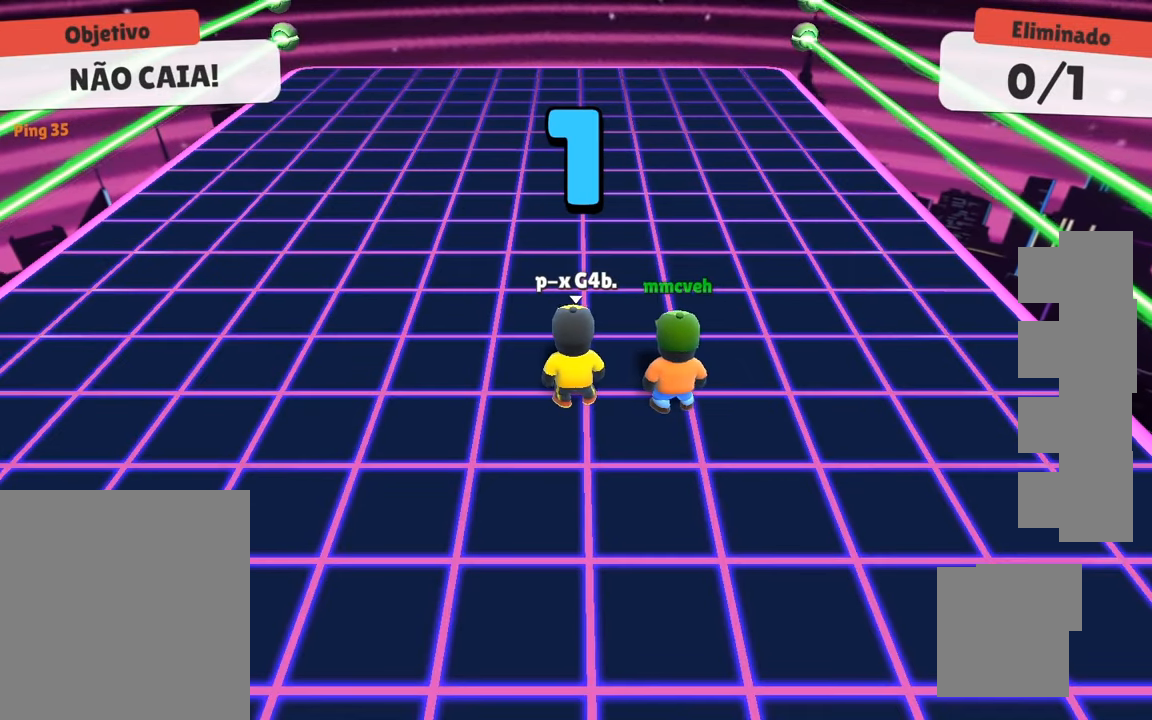
{"keys": ["w"], "events": [[417, "a", "up"]]}
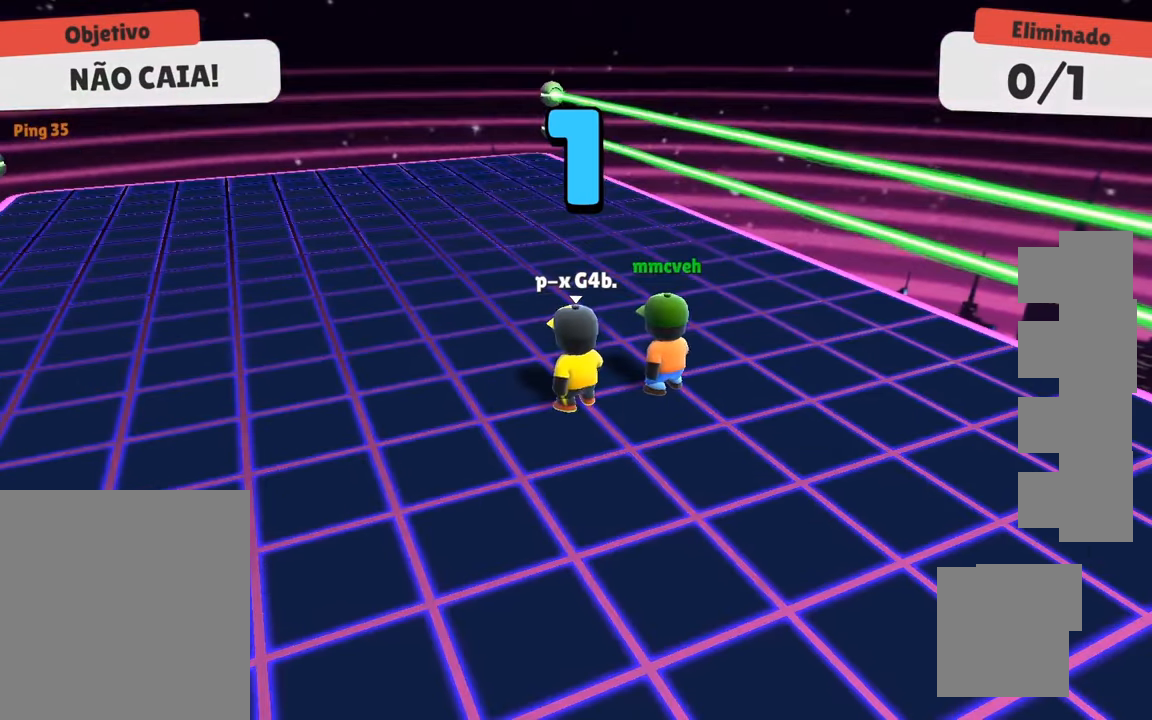
{"keys": ["a", "w"], "events": [[384, "a", "down"]]}
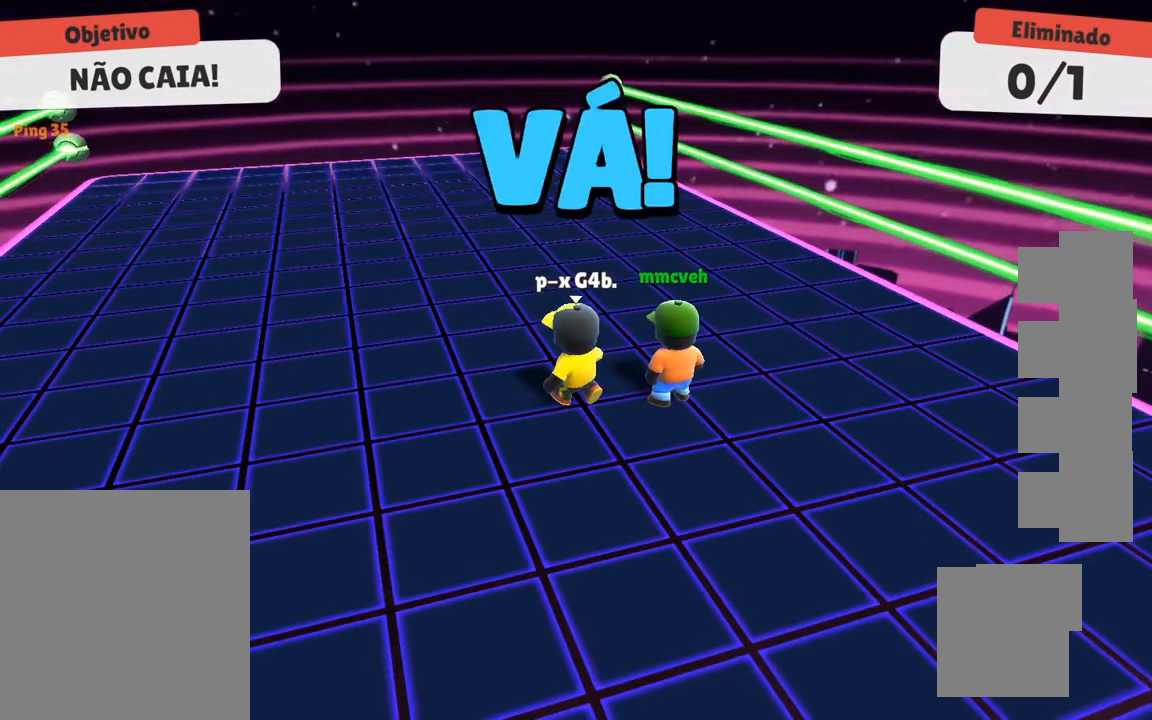
{"keys": ["a"], "events": [[117, "a", "up"], [350, "a", "down"], [450, "w", "up"]]}
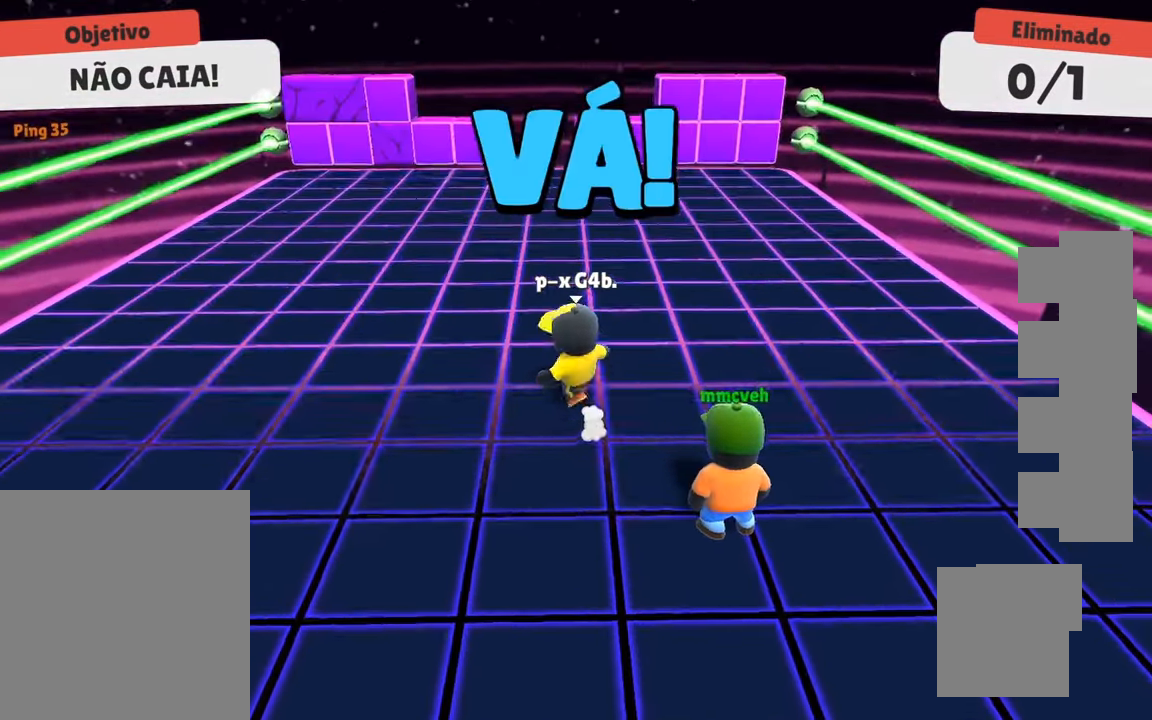
{"keys": ["d"], "events": [[50, "s", "down"], [134, "a", "up"], [134, "d", "down"], [134, "s", "up"], [267, "a", "down"], [267, "w", "down"], [317, "d", "up"], [367, "w", "up"], [417, "s", "down"], [467, "a", "up"], [467, "d", "down"], [500, "s", "up"]]}
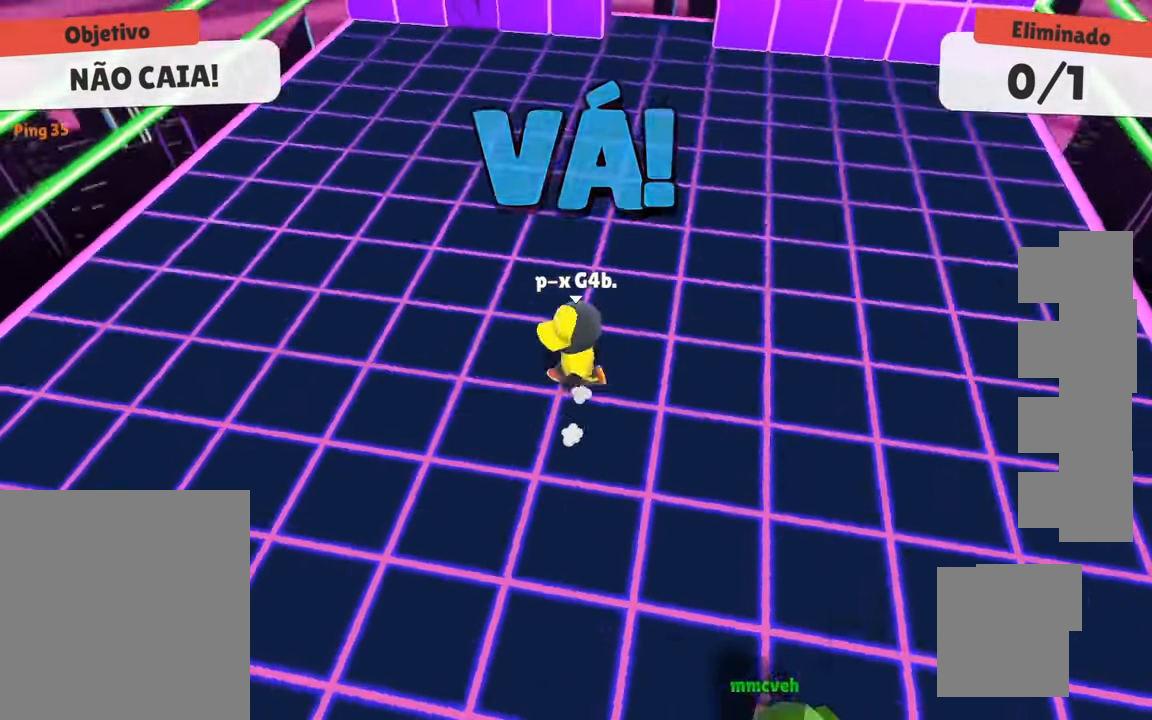
{"keys": ["w"], "events": [[100, "a", "down"], [100, "w", "down"], [150, "d", "up"], [234, "a", "up"]]}
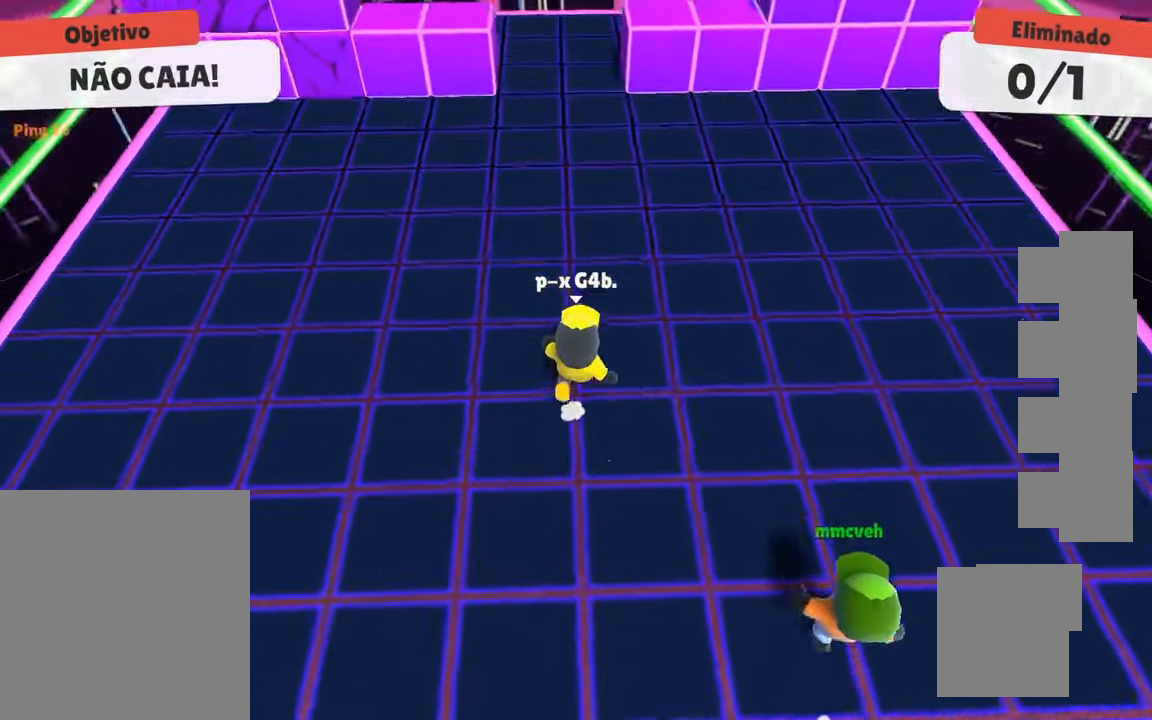
{"keys": ["w"], "events": []}
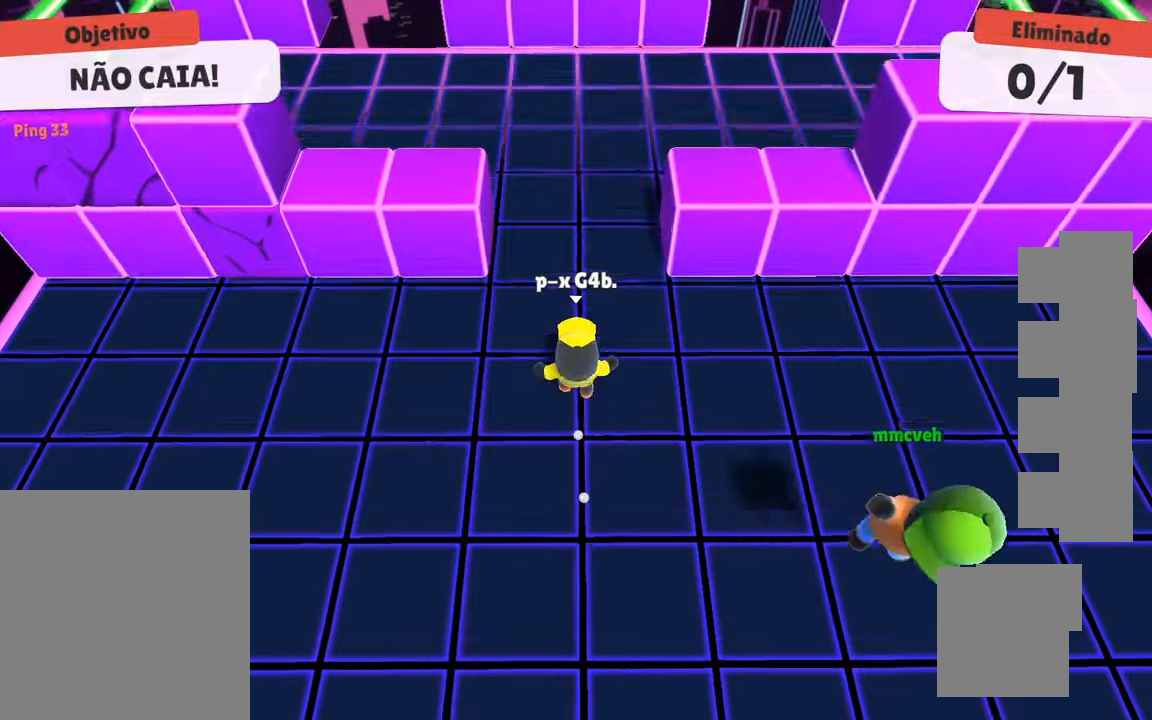
{"keys": [], "events": [[134, "w", "up"], [284, "s", "down"], [467, "s", "up"]]}
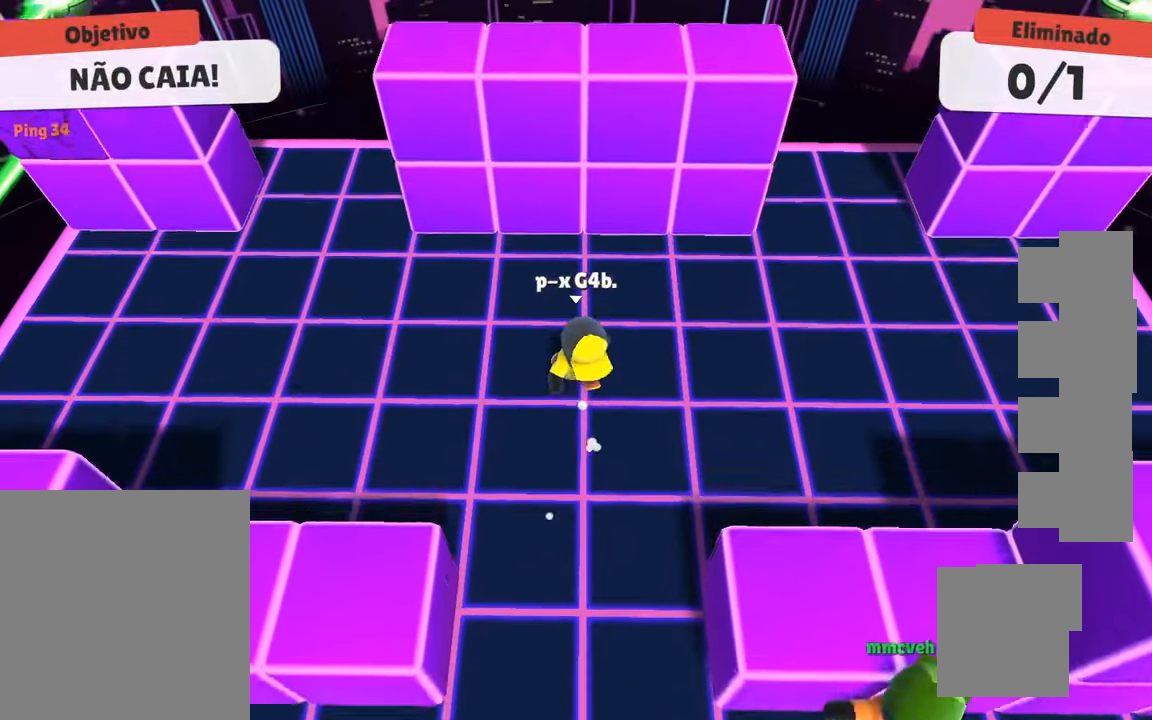
{"keys": [], "events": [[384, "s", "down"], [484, "s", "up"]]}
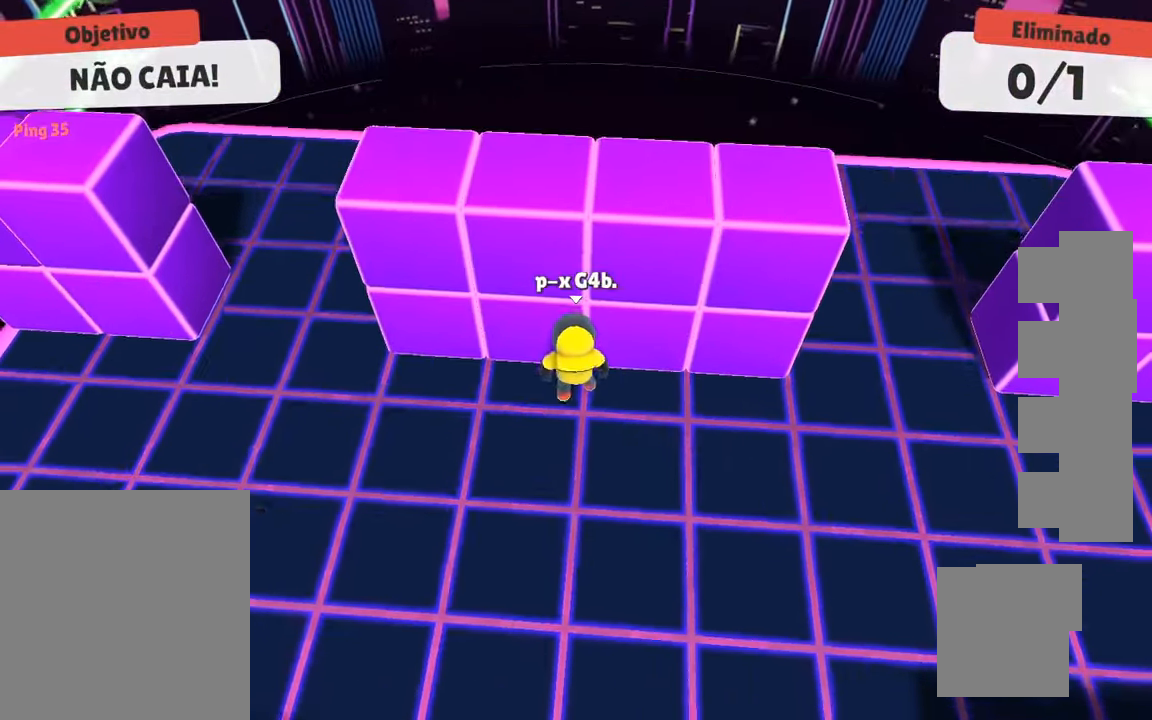
{"keys": [], "events": []}
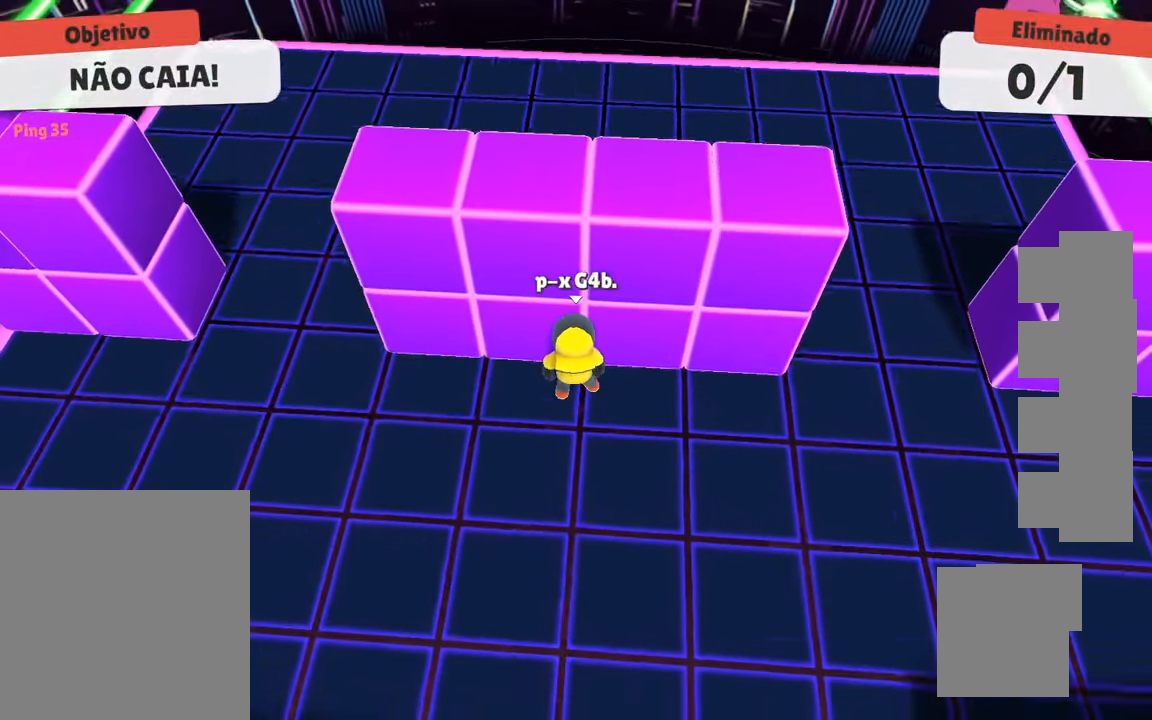
{"keys": ["s"], "events": [[134, "s", "down"], [134, "space", "down"], [284, "space", "up"]]}
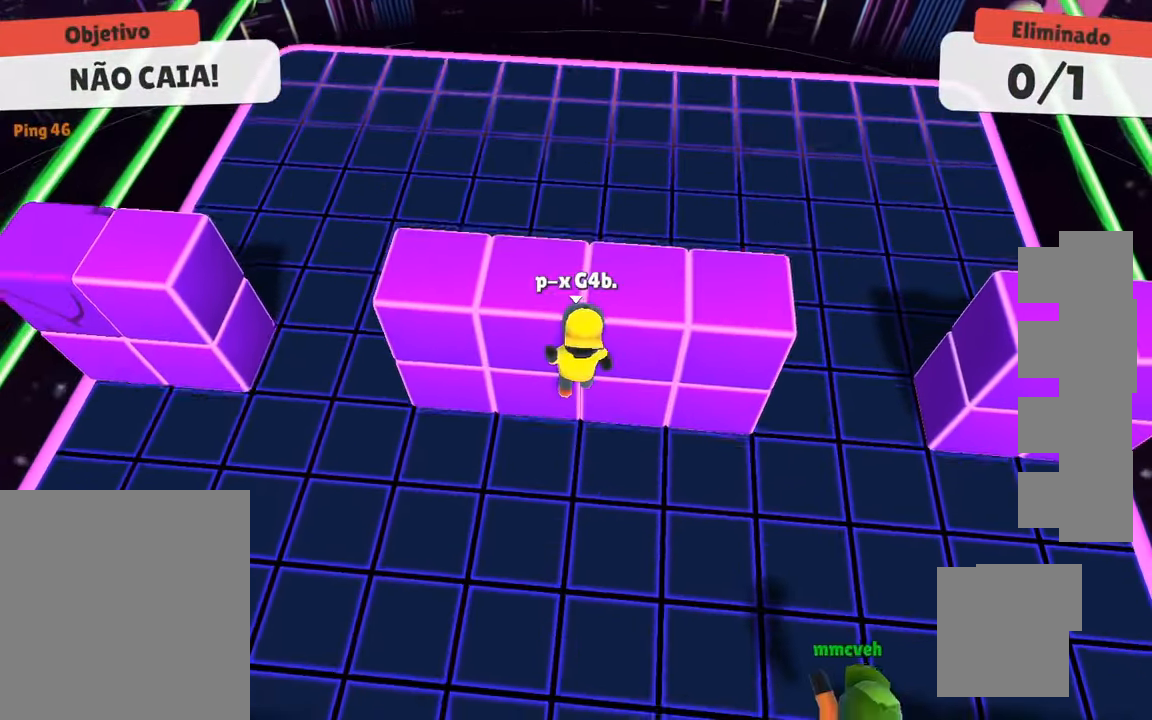
{"keys": ["space", "w"], "events": [[250, "s", "up"], [334, "space", "down"], [334, "w", "down"], [384, "space", "up"], [467, "space", "down"]]}
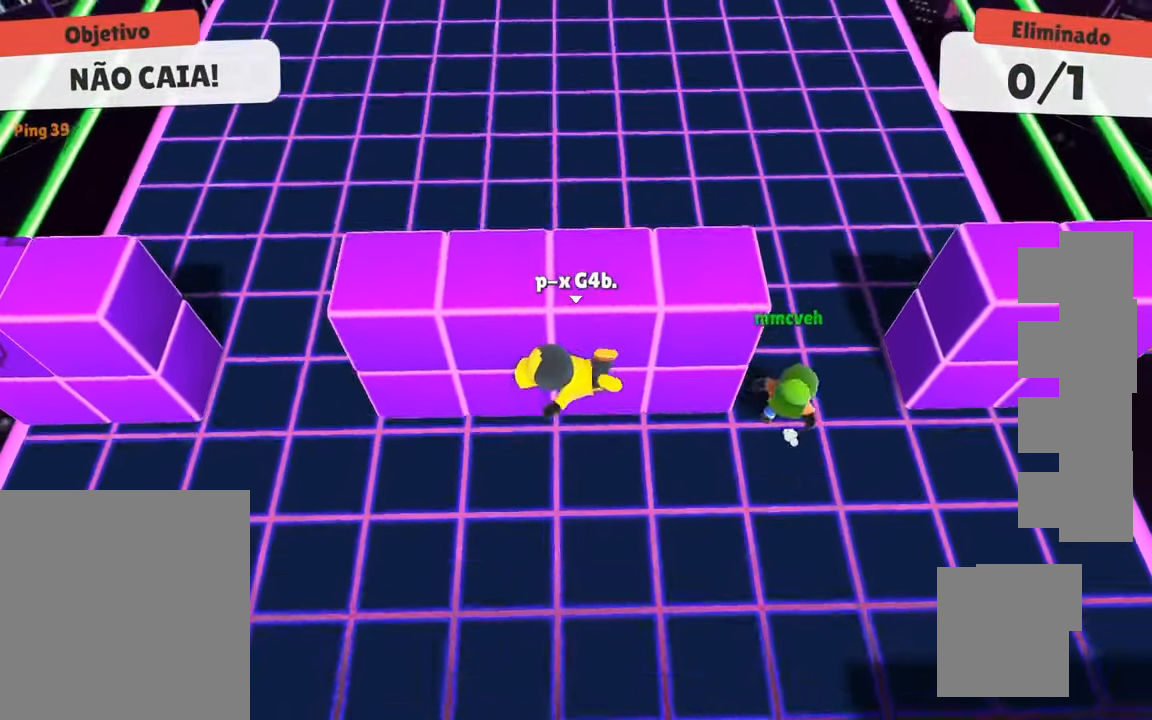
{"keys": ["a", "s"], "events": [[117, "space", "up"], [117, "w", "up"], [167, "s", "down"], [300, "a", "down"]]}
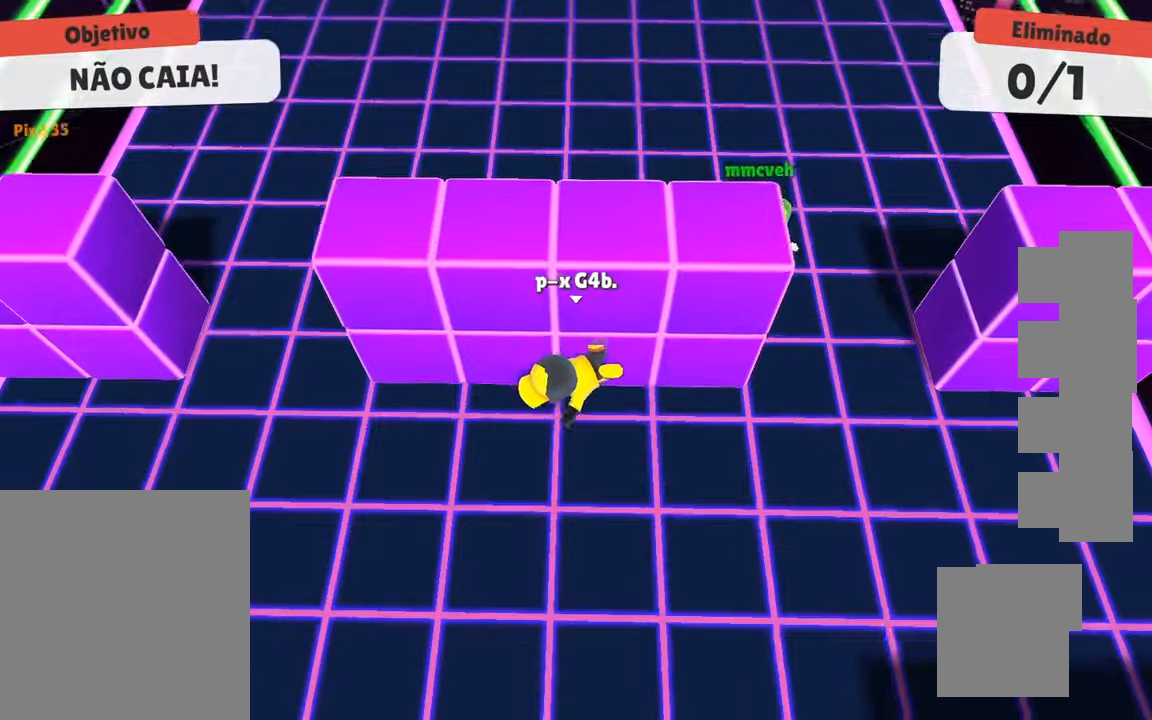
{"keys": ["a"], "events": [[84, "s", "up"]]}
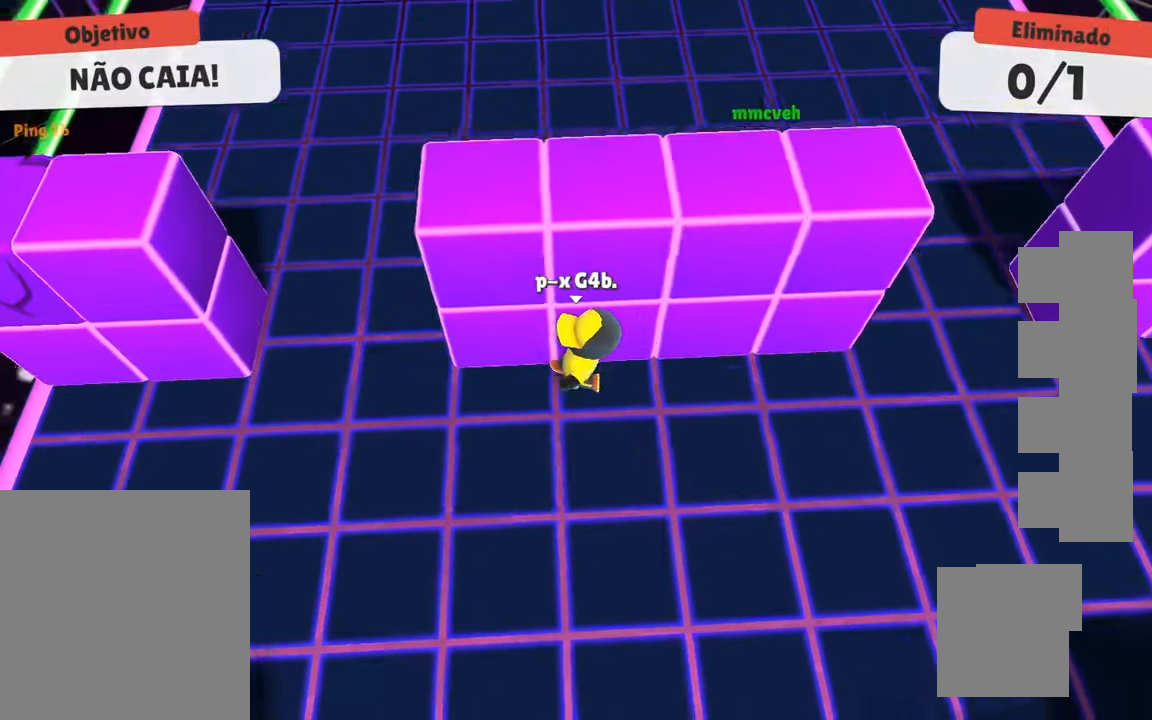
{"keys": ["d"], "events": [[50, "s", "down"], [100, "a", "up"], [100, "d", "down"], [150, "s", "up"], [234, "a", "down"], [234, "w", "down"], [284, "d", "up"], [334, "w", "up"], [400, "d", "down"], [400, "s", "down"], [417, "a", "up"], [467, "s", "up"]]}
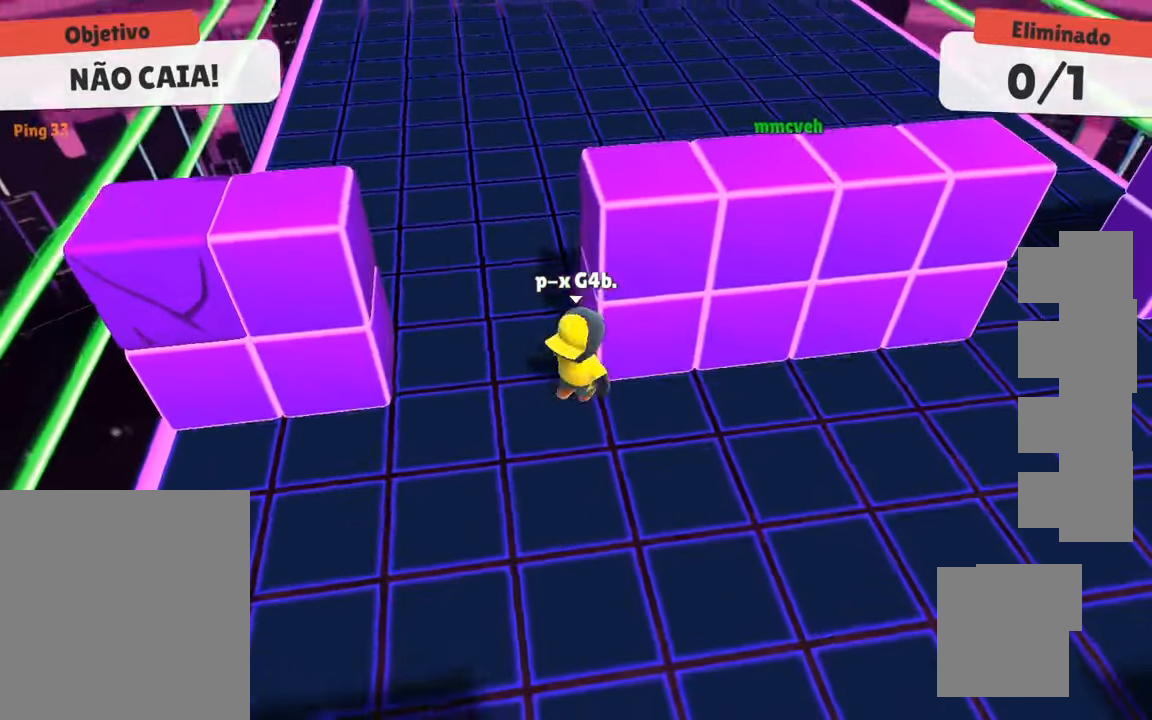
{"keys": ["w"], "events": [[17, "a", "down"], [17, "w", "down"], [117, "d", "up"], [167, "a", "up"]]}
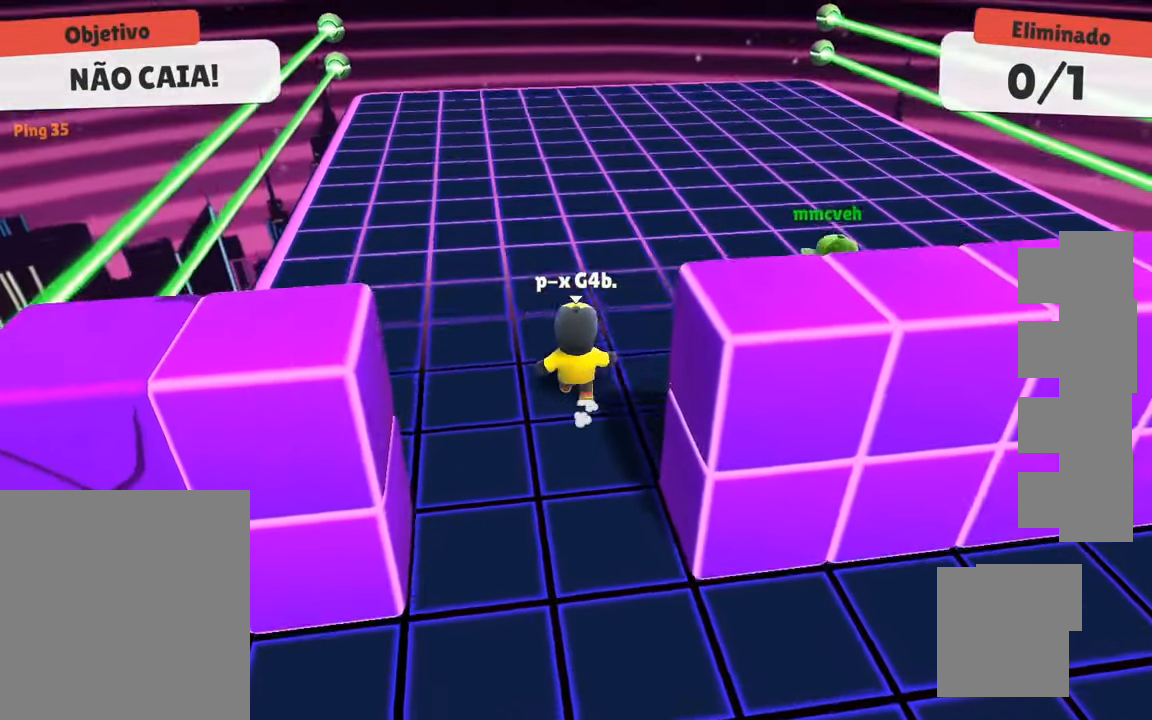
{"keys": [], "events": [[467, "w", "up"]]}
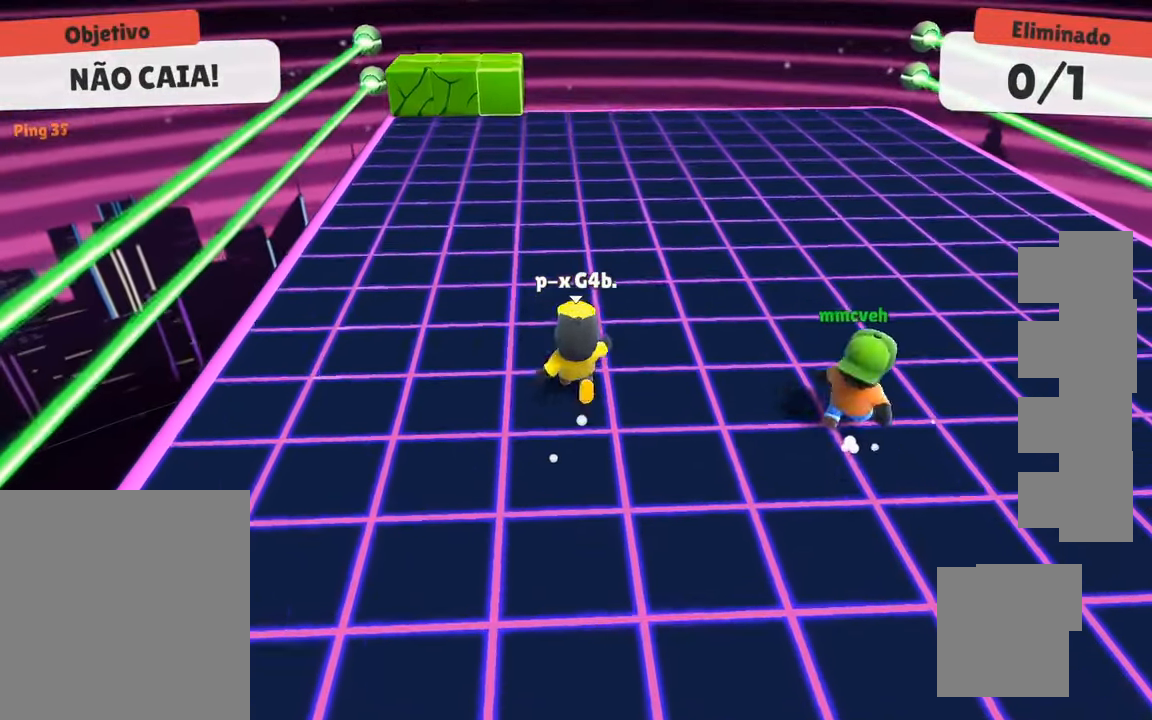
{"keys": ["d"], "events": [[17, "a", "down"], [100, "d", "down"], [100, "s", "down"], [150, "a", "up"], [200, "s", "up"]]}
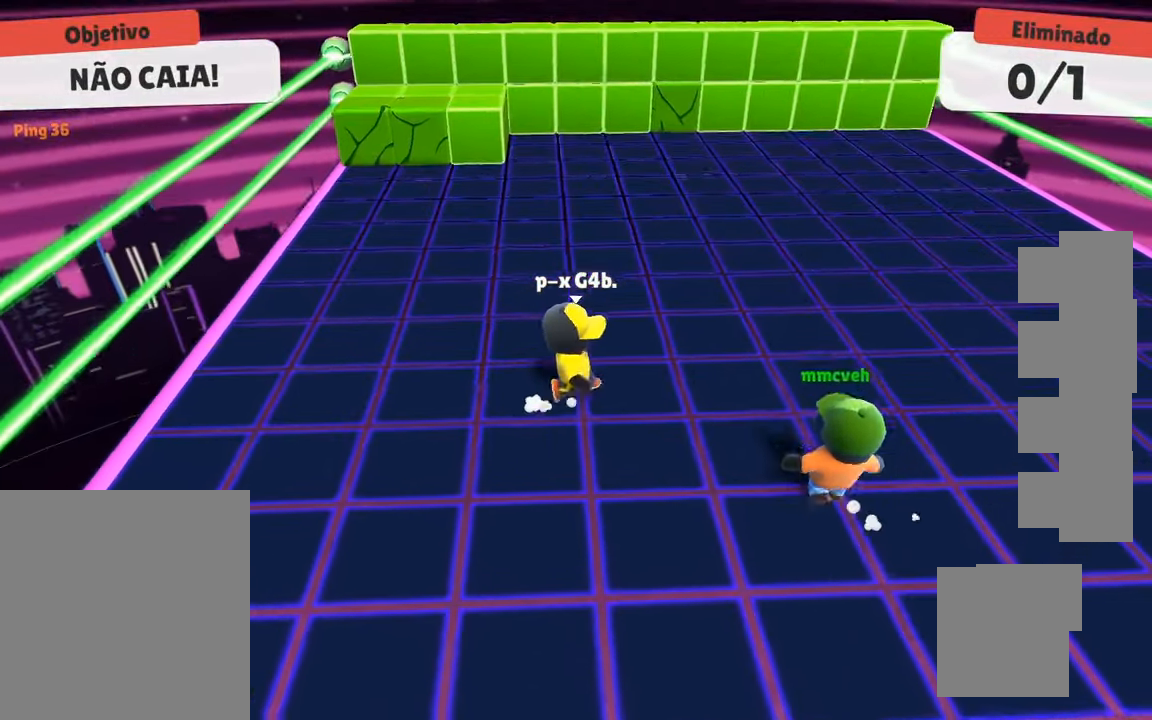
{"keys": ["a", "w"], "events": [[267, "a", "down"], [267, "d", "up"], [350, "w", "down"]]}
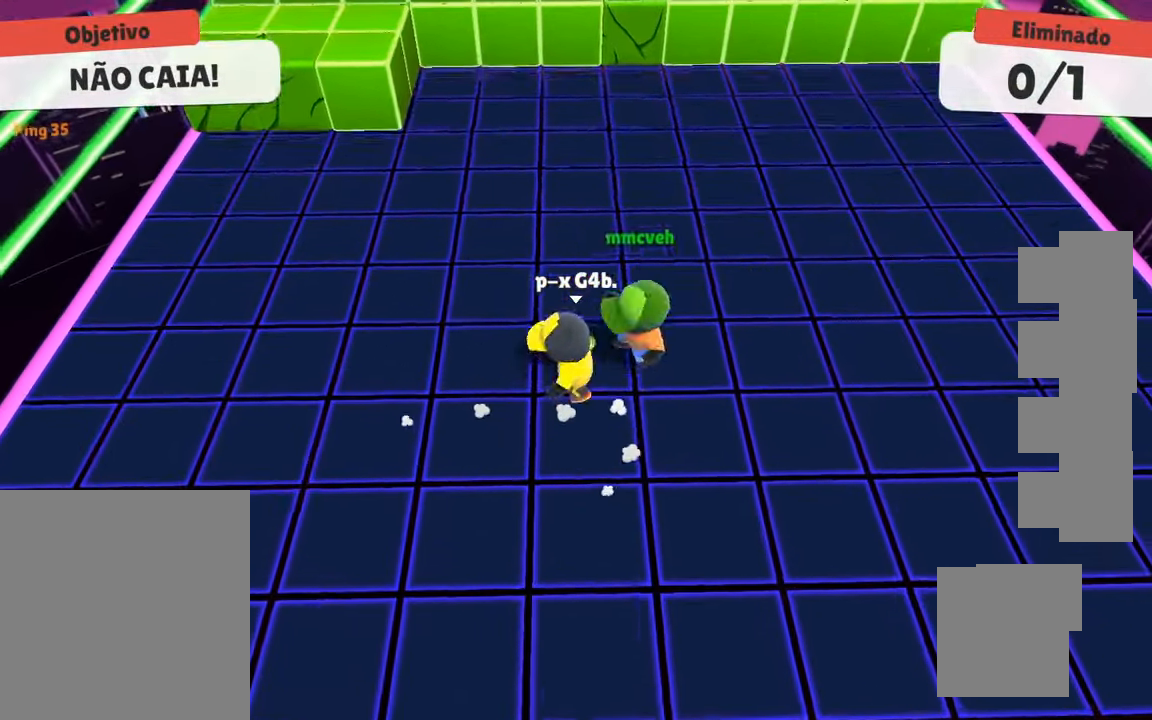
{"keys": ["w"], "events": [[34, "w", "up"], [234, "a", "up"], [284, "d", "down"], [417, "d", "up"], [467, "w", "down"]]}
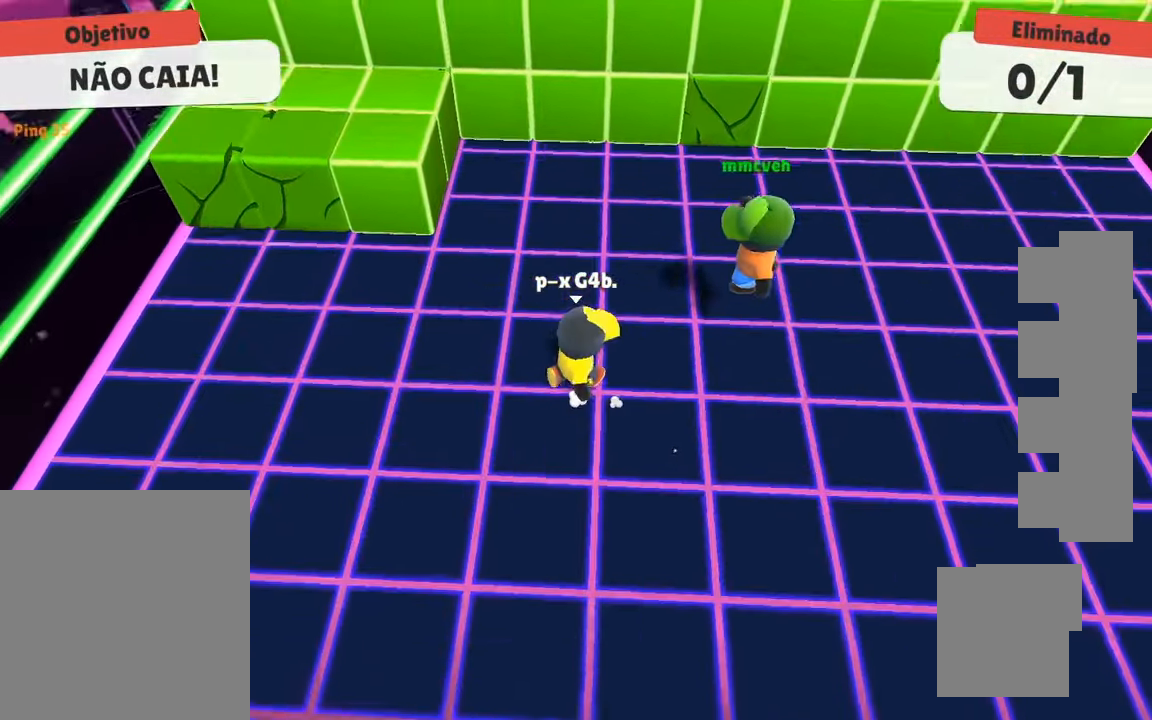
{"keys": [], "events": [[50, "d", "down"], [200, "d", "up"], [284, "w", "up"]]}
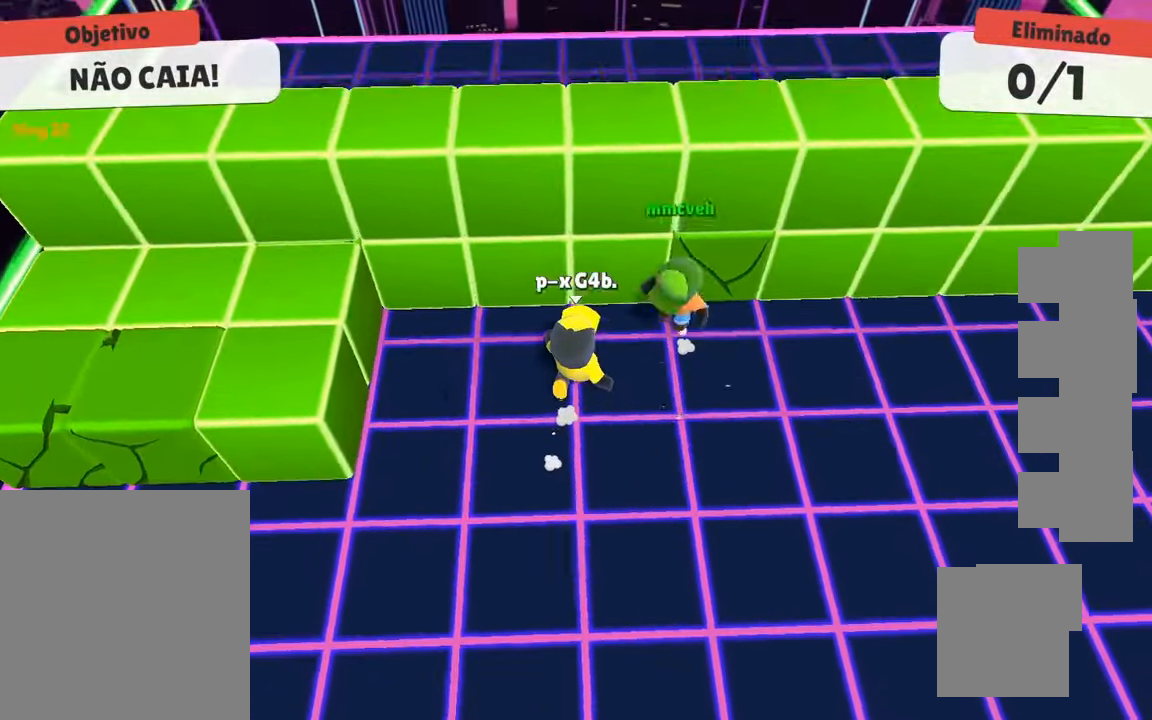
{"keys": [], "events": [[17, "a", "down"], [17, "s", "down"], [117, "a", "up"], [117, "s", "up"]]}
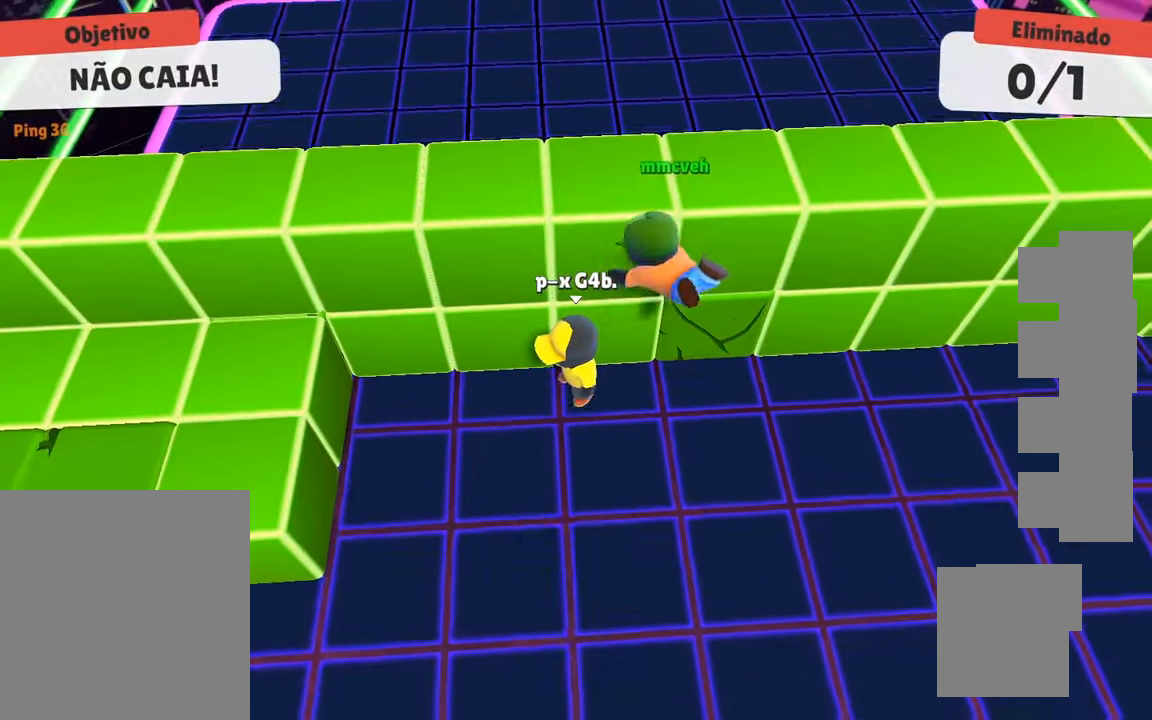
{"keys": [], "events": [[34, "a", "down"], [84, "a", "up"]]}
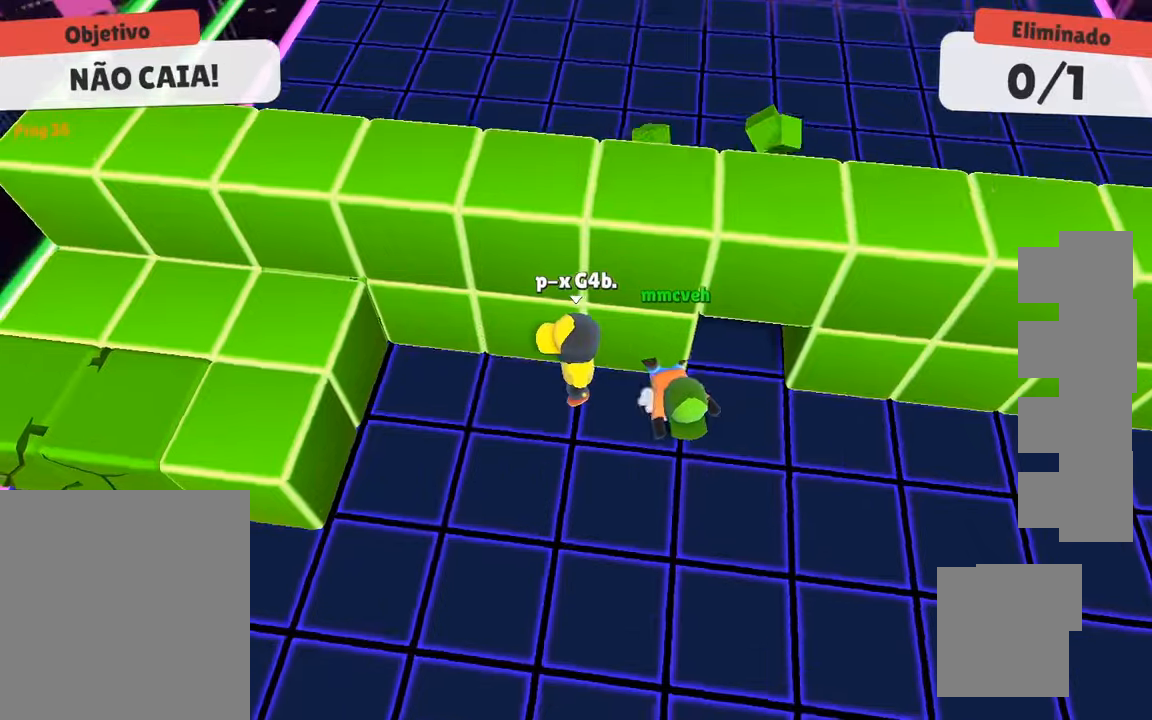
{"keys": [], "events": [[200, "s", "down"], [384, "s", "up"]]}
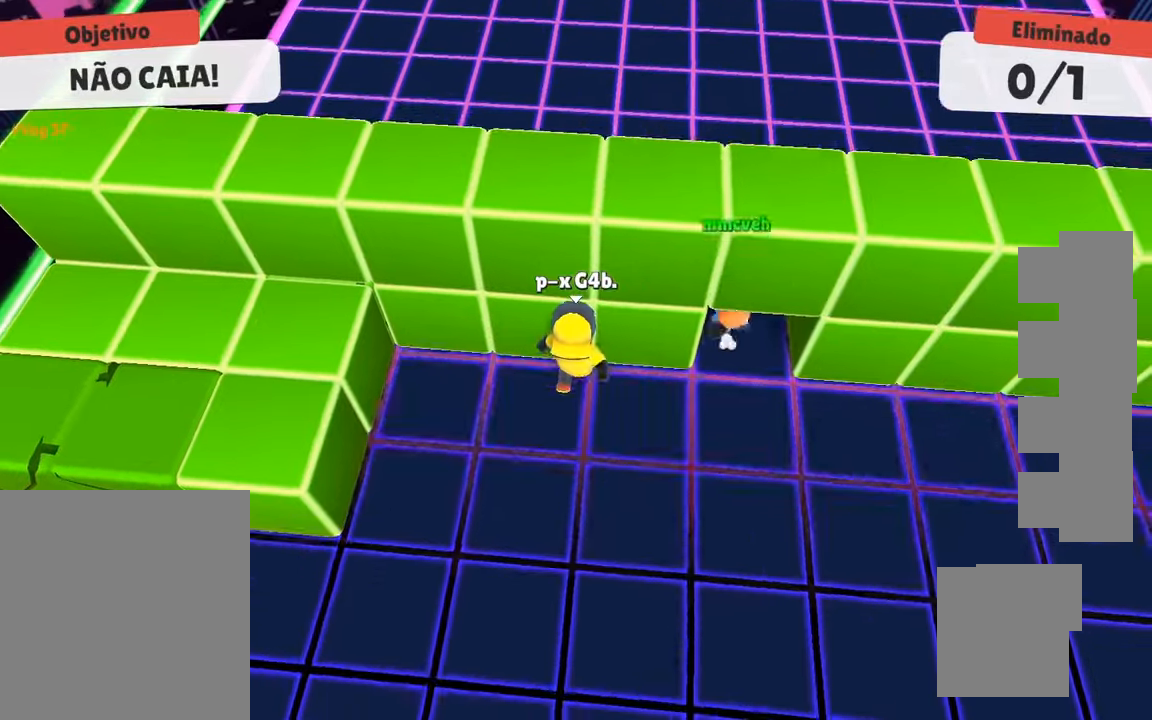
{"keys": ["s"], "events": [[150, "s", "down"], [167, "space", "down"], [250, "space", "up"]]}
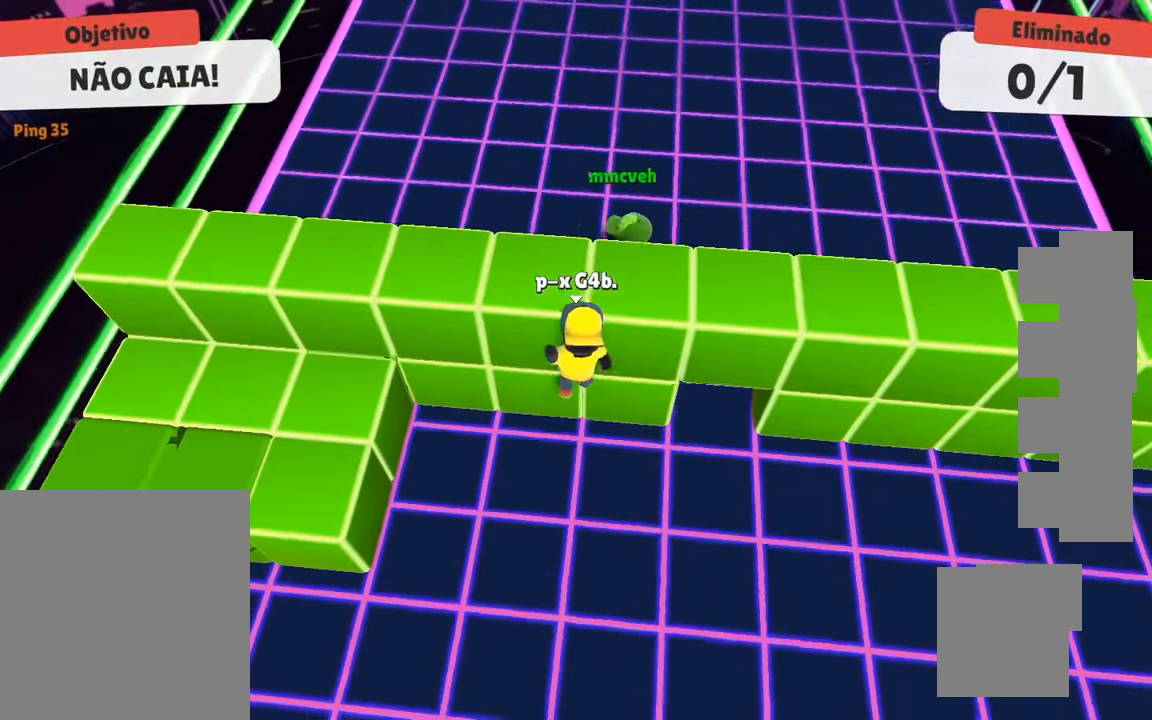
{"keys": ["space", "w"], "events": [[50, "s", "up"], [184, "space", "down"], [234, "w", "down"], [317, "space", "up"], [367, "space", "down"]]}